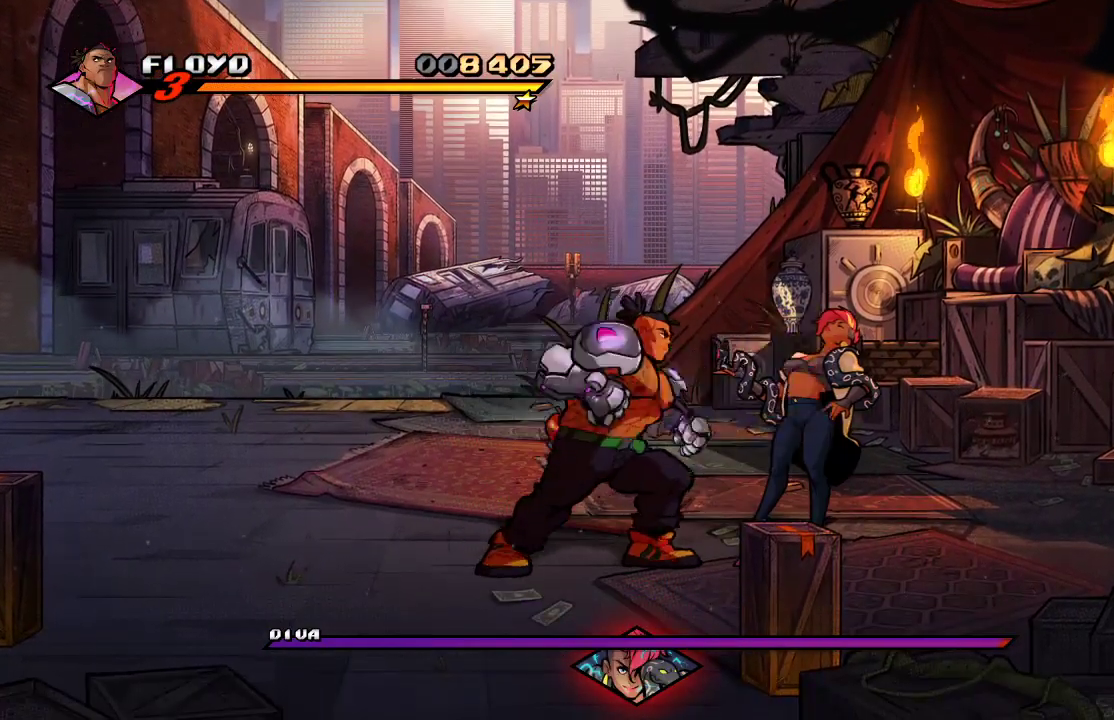
Gameplay with a controller (PlayStation layout); each line is a JSON object with the inputs held at the frame after it (dt_ms = milliseconds from this image to that frame). "events" lists button and stick changes between this image and that frame as [ms after this image, input, new state], when the widget could be followed in between.
{"dt_ms": 500, "buttons": ["SQUARE"], "left_stick": "center", "right_stick": "center", "events": [[67, "SQUARE", "down"], [167, "SQUARE", "up"], [367, "SQUARE", "down"]]}
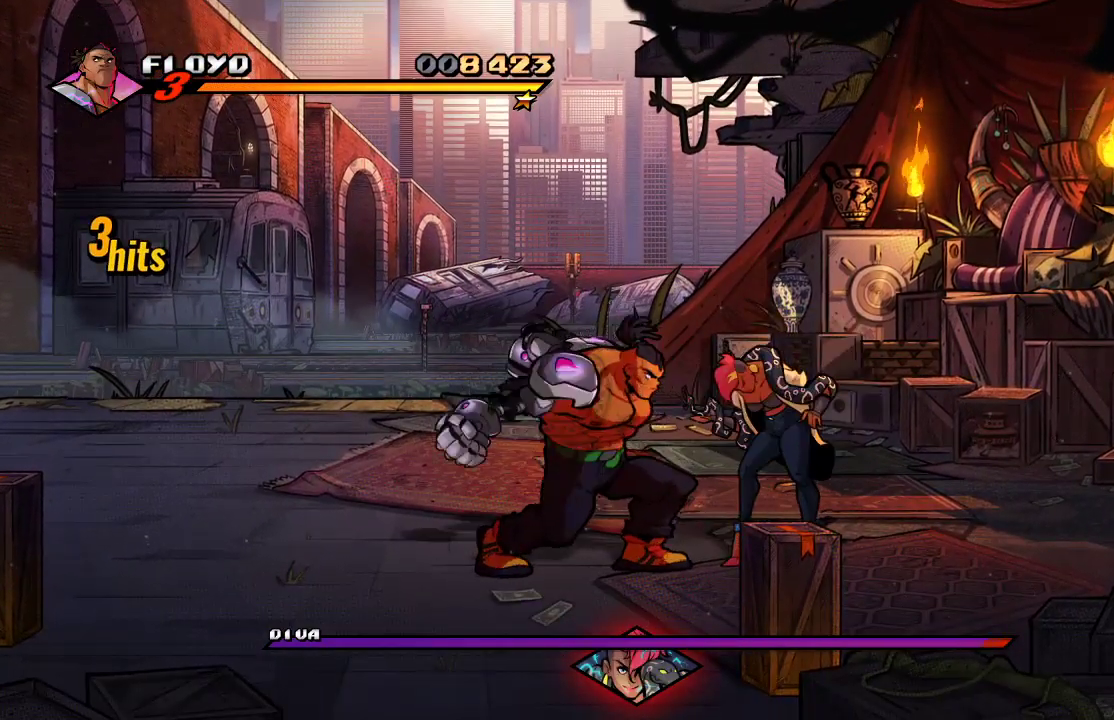
{"dt_ms": 500, "buttons": ["SQUARE"], "left_stick": "right", "right_stick": "center", "events": [[33, "SQUARE", "up"], [267, "left_stick", "right"], [500, "SQUARE", "down"]]}
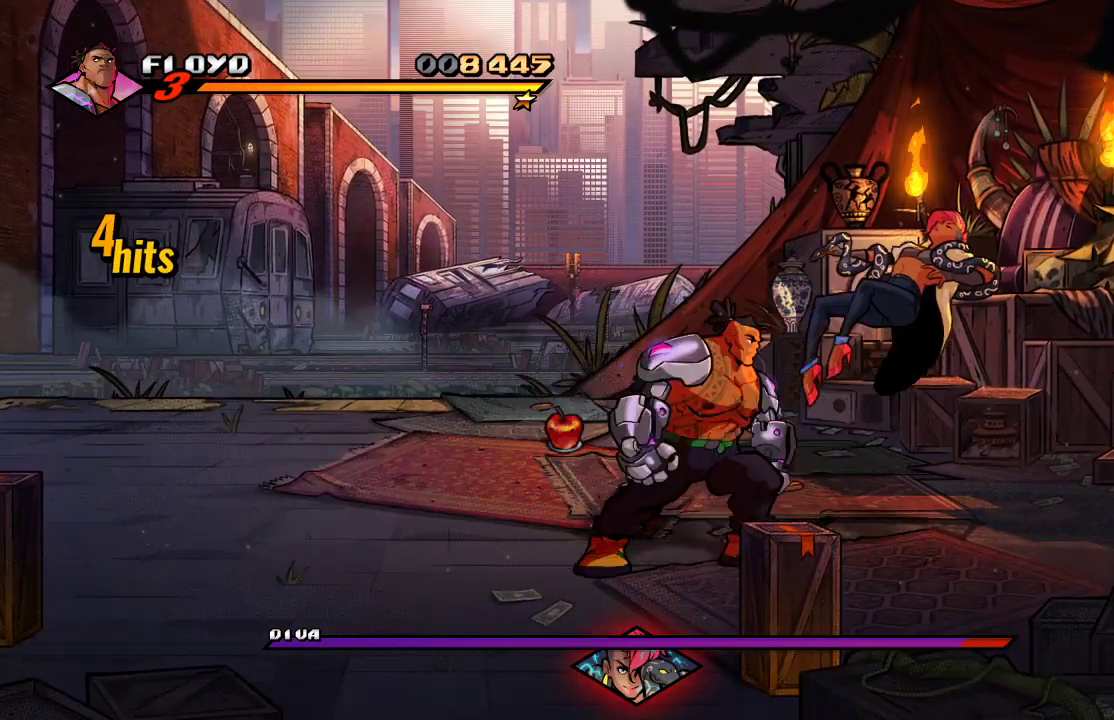
{"dt_ms": 500, "buttons": [], "left_stick": "right", "right_stick": "center", "events": [[67, "left_stick", "center"], [133, "SQUARE", "up"], [467, "left_stick", "right"]]}
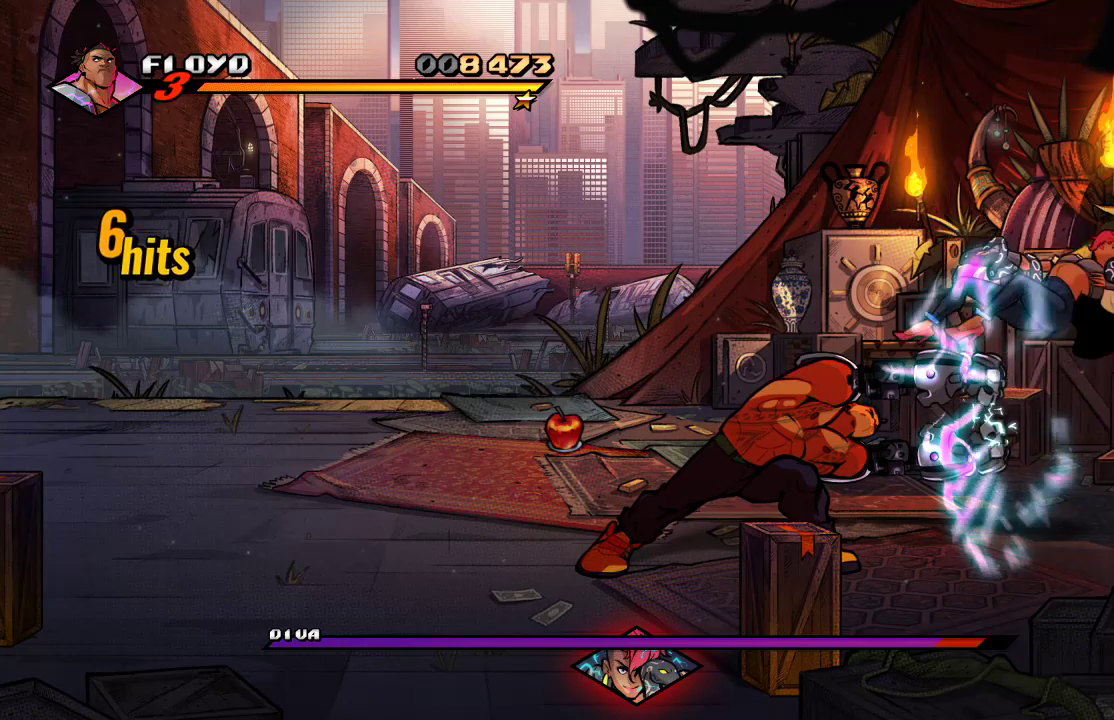
{"dt_ms": 500, "buttons": [], "left_stick": "center", "right_stick": "center", "events": [[67, "left_stick", "center"], [100, "TRIANGLE", "down"], [200, "TRIANGLE", "up"], [300, "TRIANGLE", "down"], [400, "TRIANGLE", "up"]]}
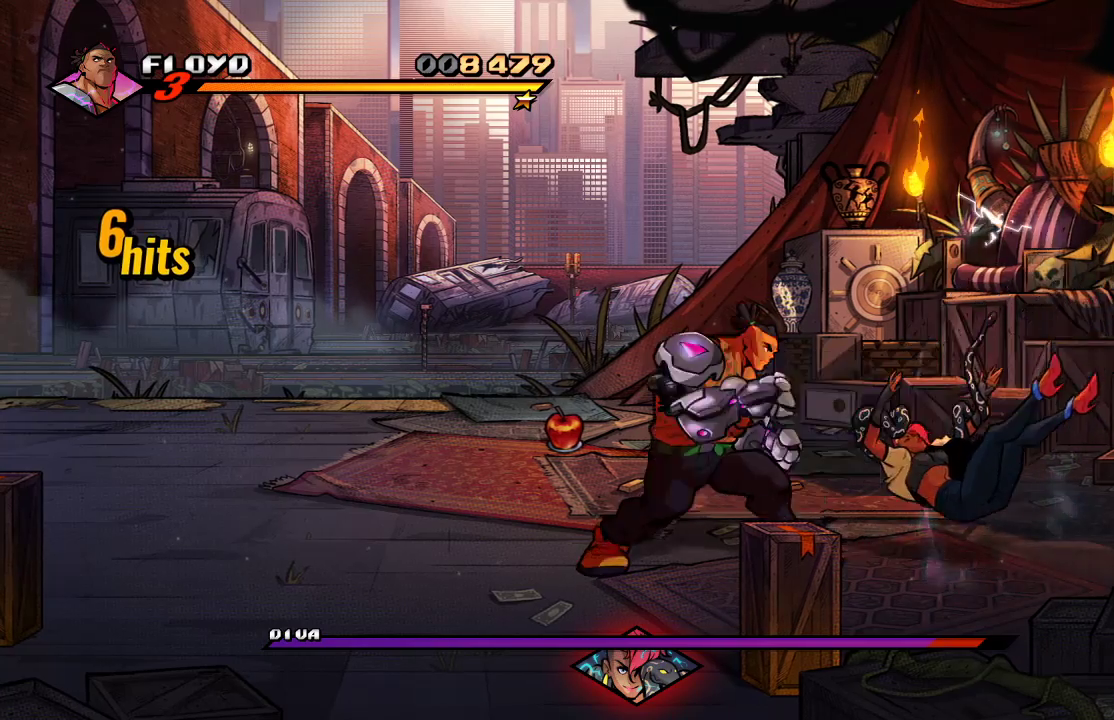
{"dt_ms": 500, "buttons": [], "left_stick": "center", "right_stick": "center", "events": [[33, "TRIANGLE", "down"], [133, "TRIANGLE", "up"]]}
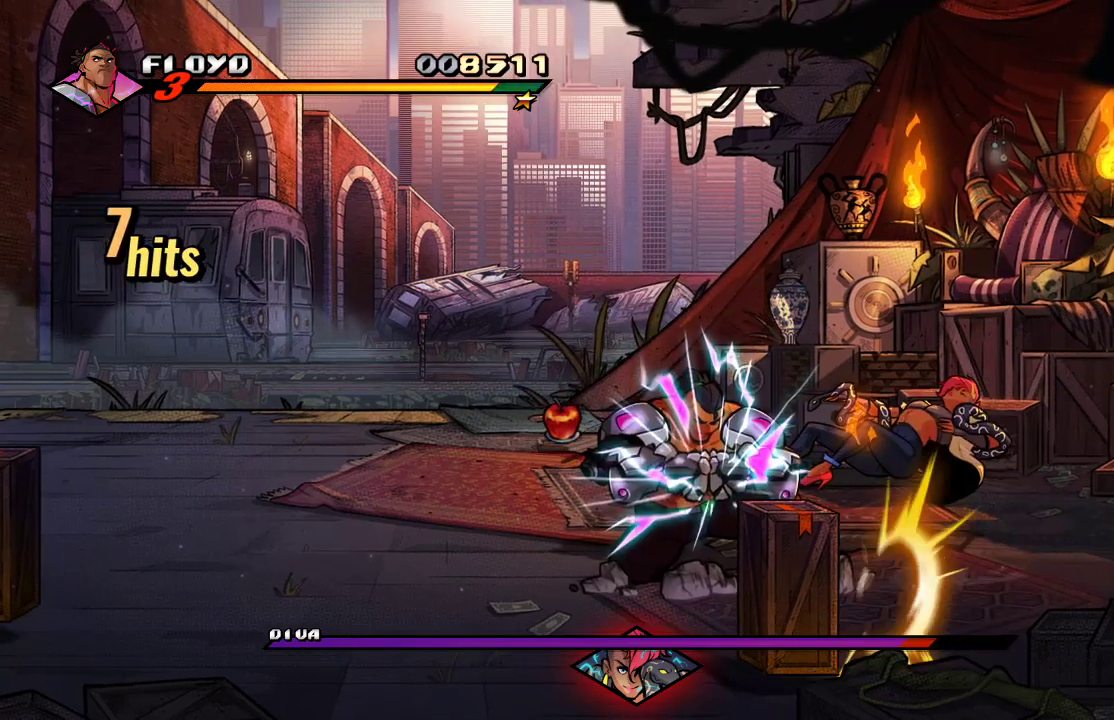
{"dt_ms": 500, "buttons": [], "left_stick": "center", "right_stick": "center", "events": []}
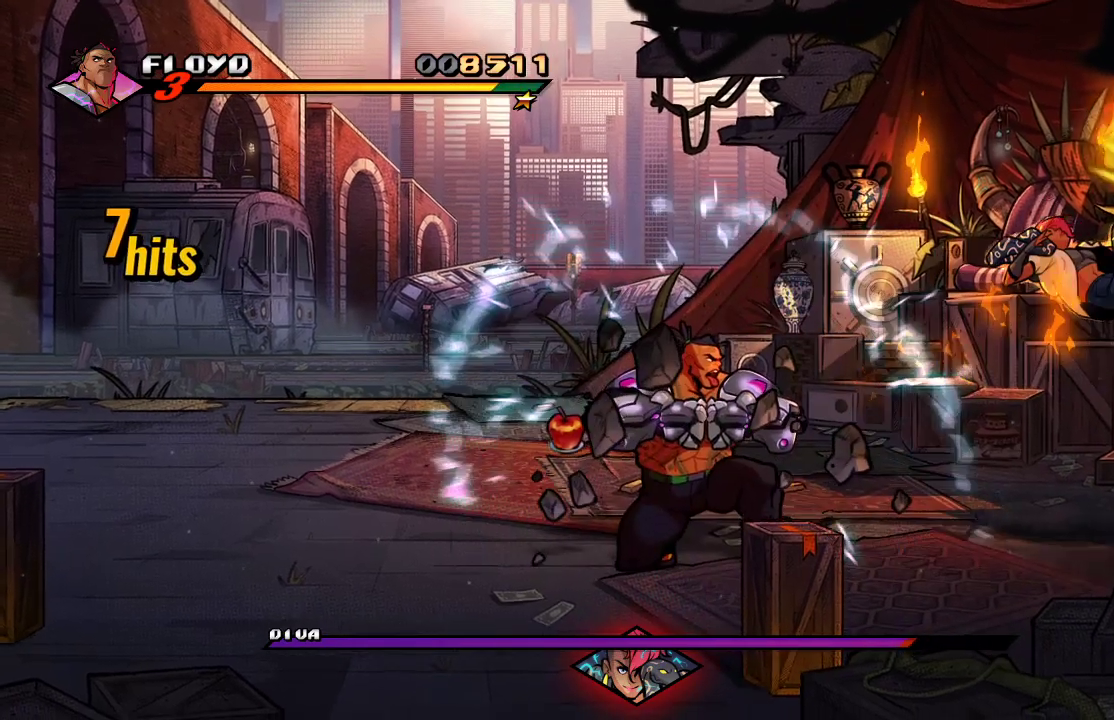
{"dt_ms": 500, "buttons": ["SQUARE"], "left_stick": "right", "right_stick": "center", "events": [[100, "left_stick", "up-left"], [267, "left_stick", "right"], [333, "SQUARE", "down"], [433, "SQUARE", "up"], [467, "SQUARE", "down"]]}
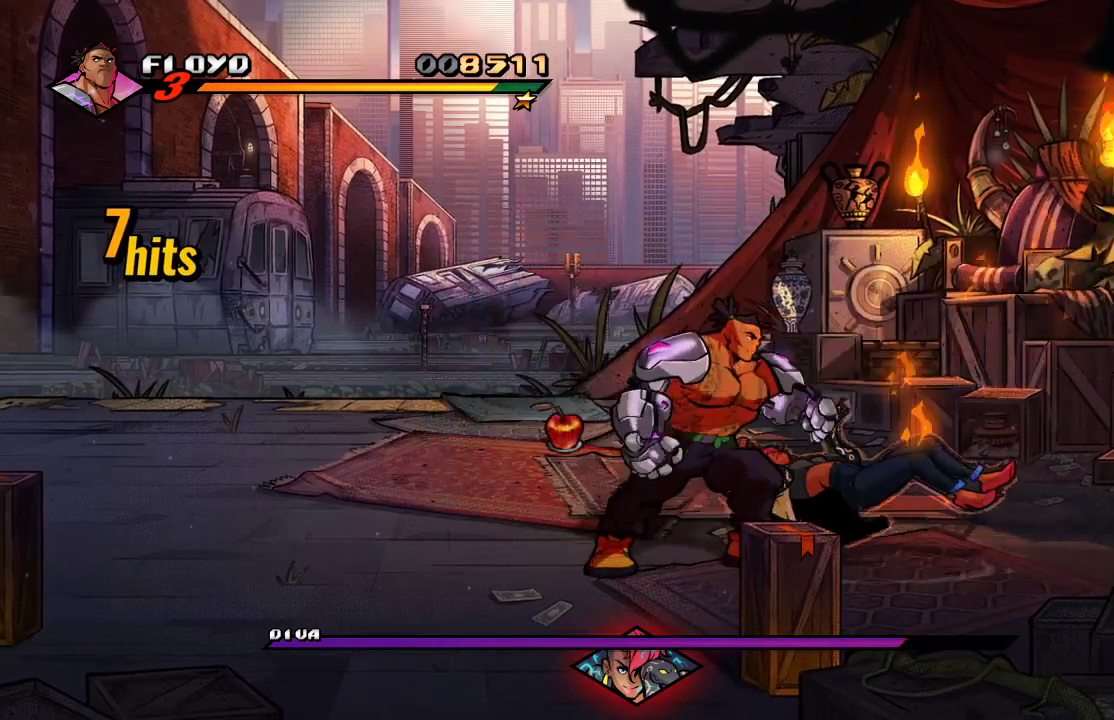
{"dt_ms": 500, "buttons": [], "left_stick": "left", "right_stick": "center", "events": [[67, "SQUARE", "up"], [100, "left_stick", "center"], [367, "left_stick", "left"]]}
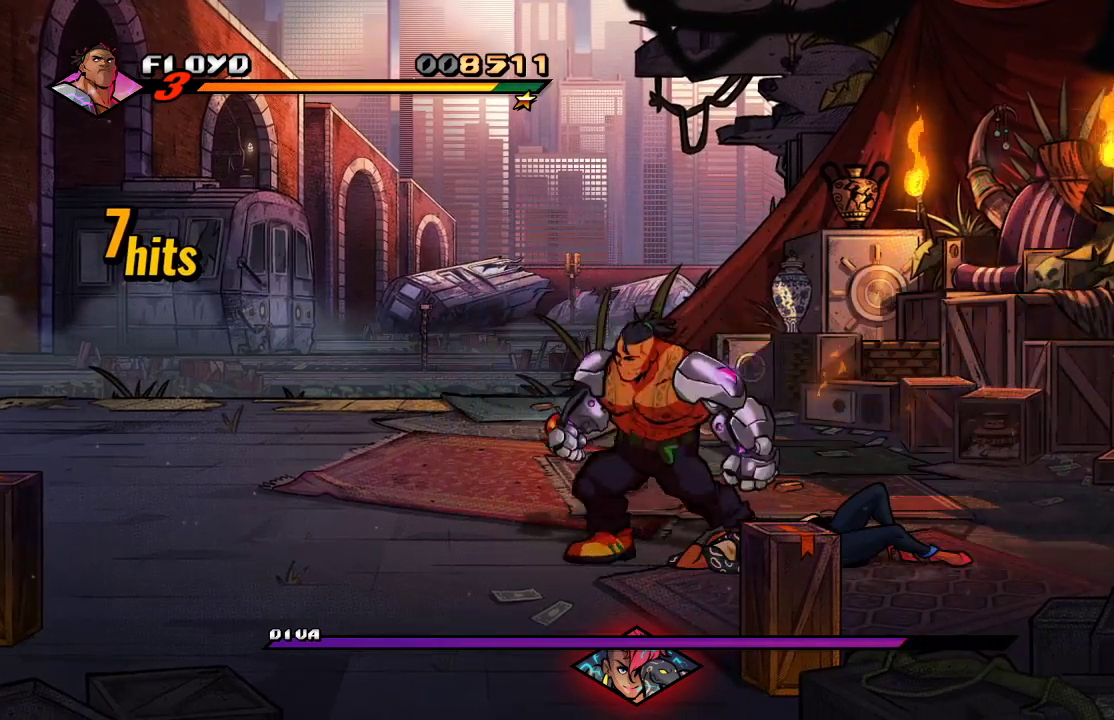
{"dt_ms": 500, "buttons": [], "left_stick": "right", "right_stick": "center", "events": [[267, "left_stick", "down"], [333, "left_stick", "right"]]}
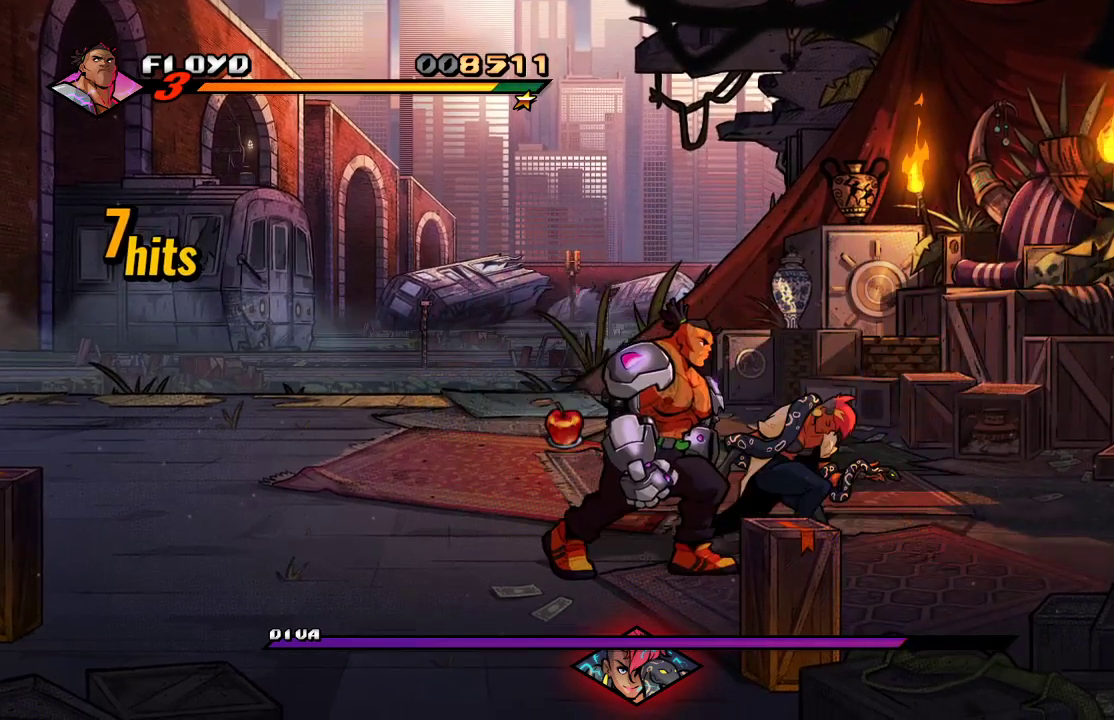
{"dt_ms": 1000, "buttons": [], "left_stick": "left", "right_stick": "center"}
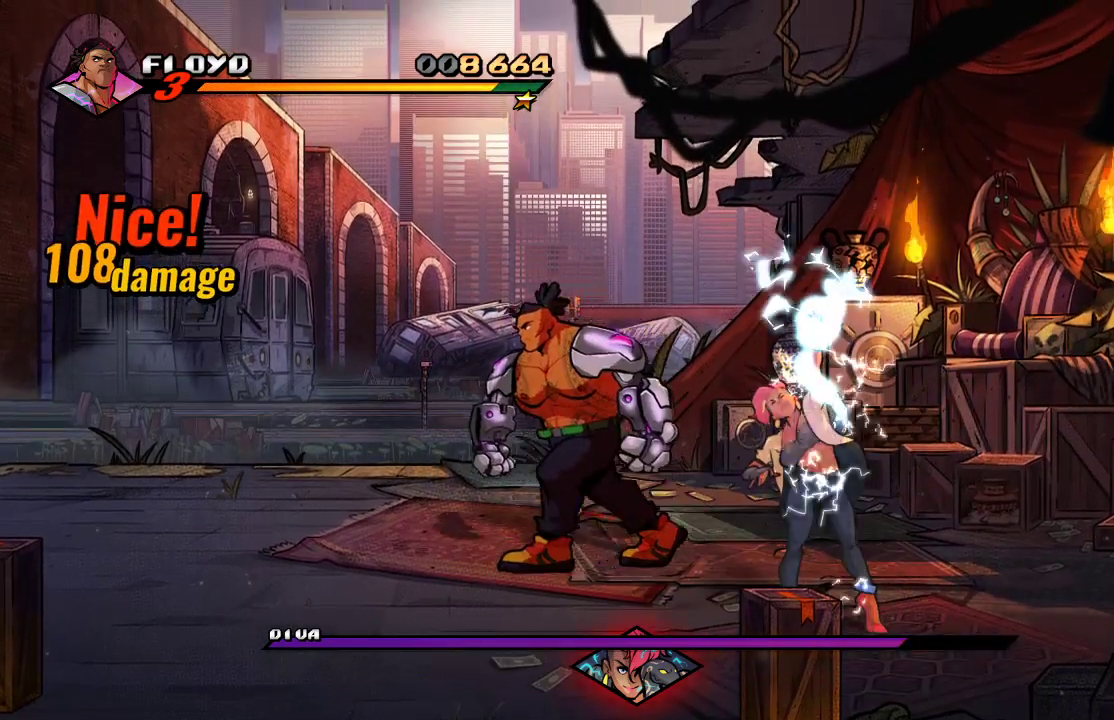
{"dt_ms": 500, "buttons": [], "left_stick": "left", "right_stick": "center", "events": []}
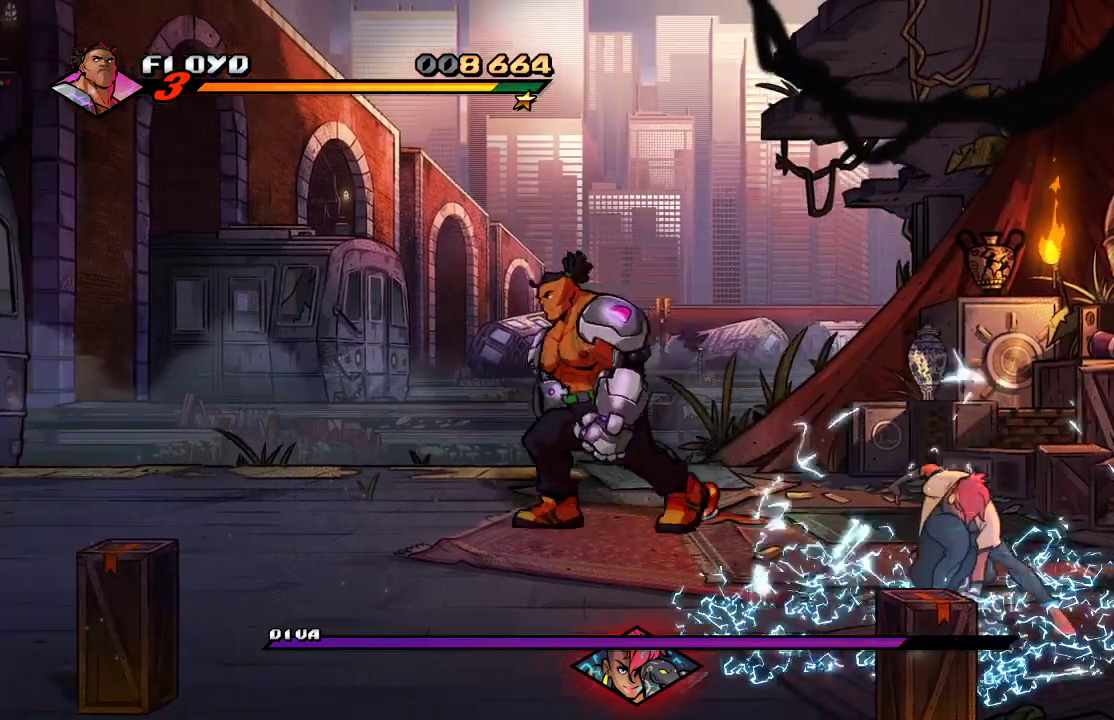
{"dt_ms": 500, "buttons": [], "left_stick": "up-left", "right_stick": "center", "events": [[133, "left_stick", "up-right"], [333, "left_stick", "up-left"]]}
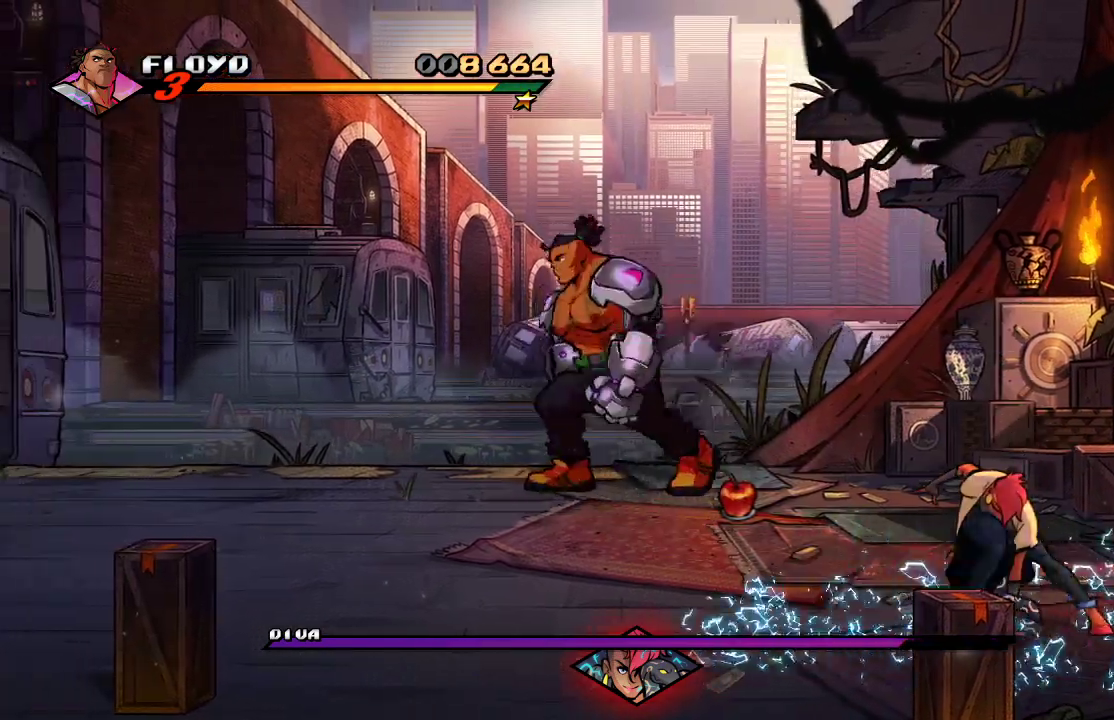
{"dt_ms": 500, "buttons": [], "left_stick": "down-left", "right_stick": "center", "events": [[167, "left_stick", "left"], [300, "left_stick", "down-left"]]}
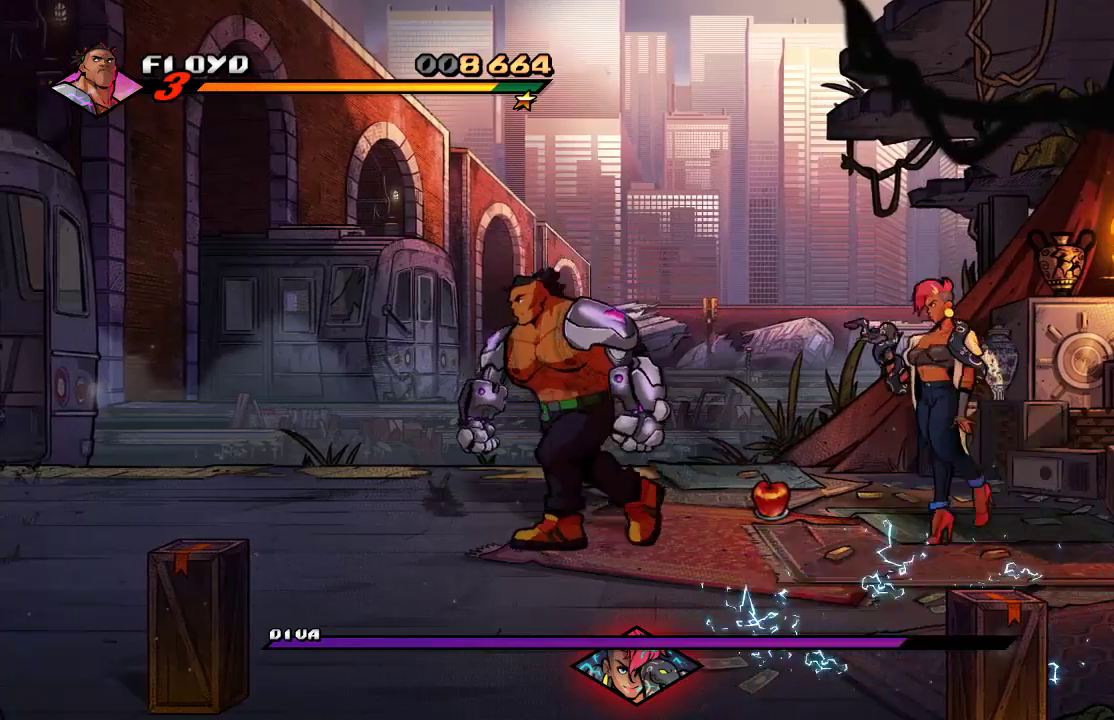
{"dt_ms": 500, "buttons": [], "left_stick": "left", "right_stick": "center", "events": [[167, "left_stick", "up-left"], [433, "left_stick", "left"]]}
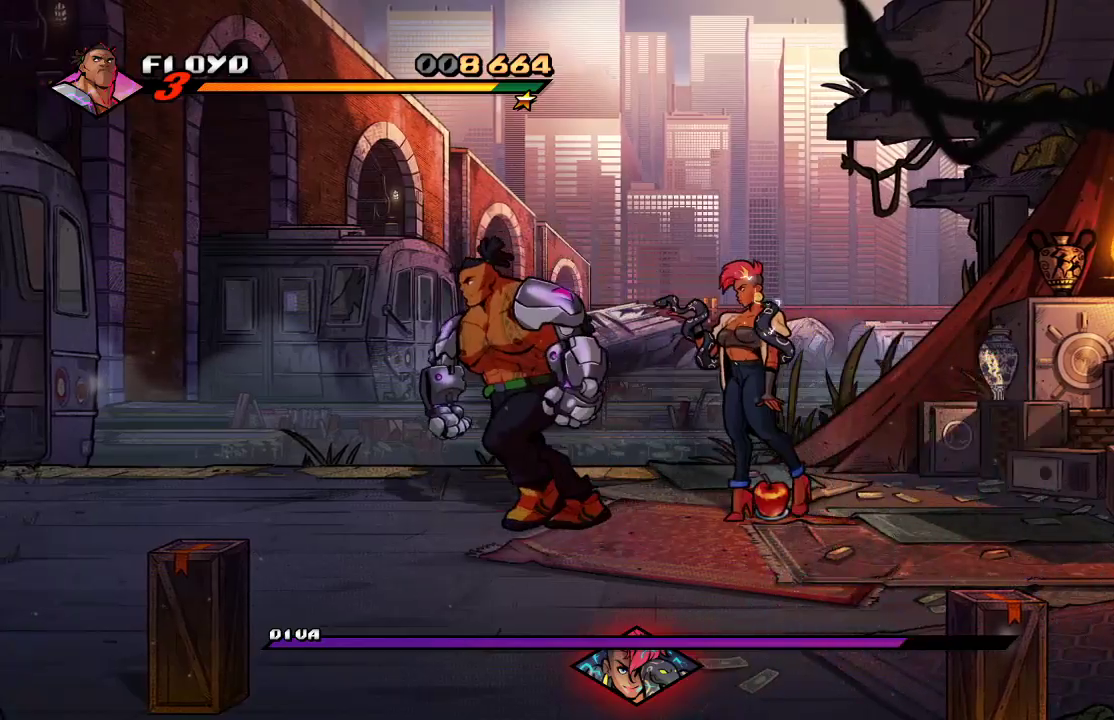
{"dt_ms": 500, "buttons": [], "left_stick": "right", "right_stick": "center", "events": [[67, "left_stick", "down-left"], [500, "left_stick", "right"]]}
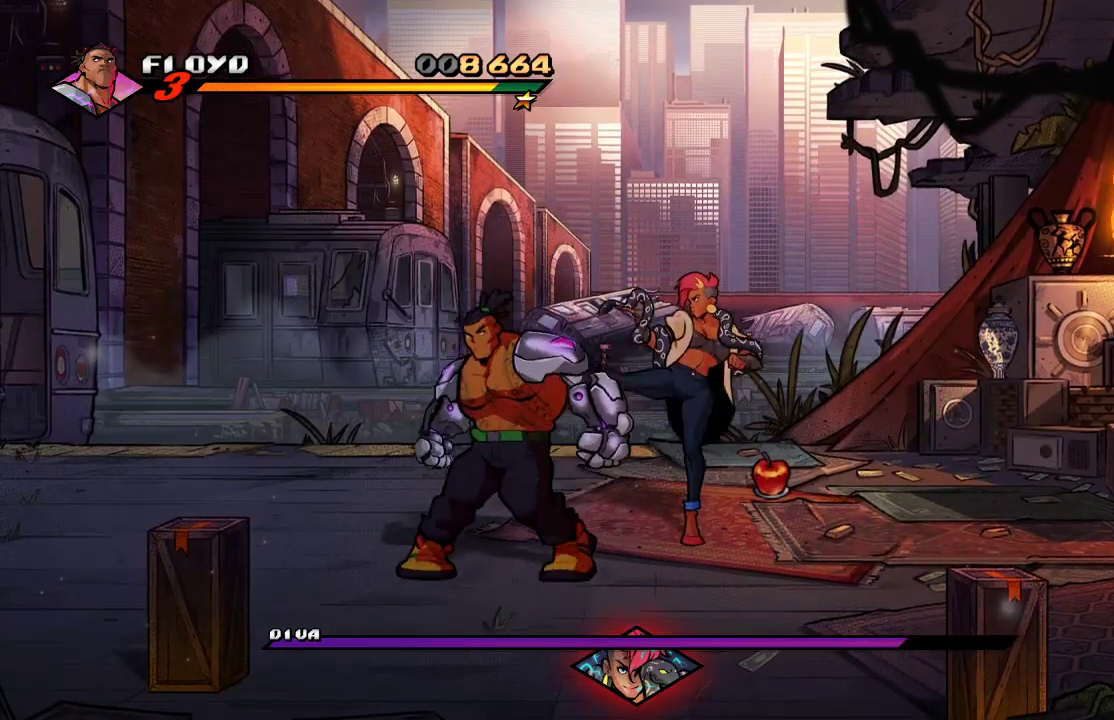
{"dt_ms": 500, "buttons": [], "left_stick": "right", "right_stick": "center", "events": [[33, "SQUARE", "down"], [100, "SQUARE", "up"], [433, "SQUARE", "down"], [500, "SQUARE", "up"]]}
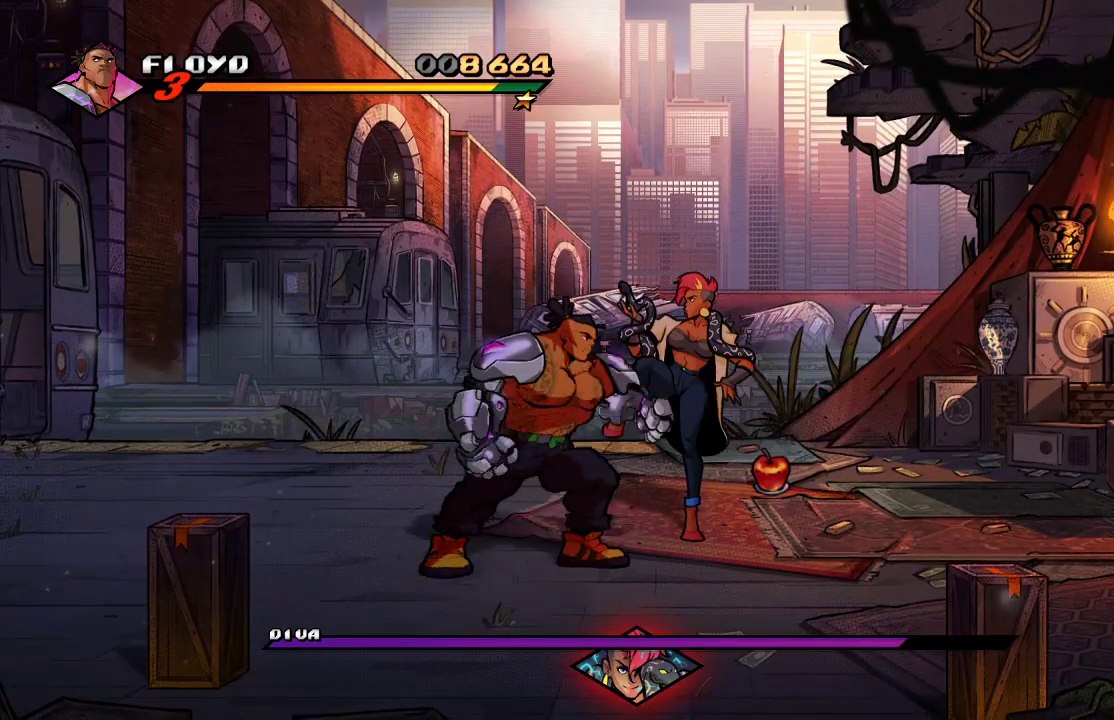
{"dt_ms": 500, "buttons": [], "left_stick": "up-right", "right_stick": "center", "events": [[167, "left_stick", "up-right"], [367, "SQUARE", "down"], [433, "SQUARE", "up"]]}
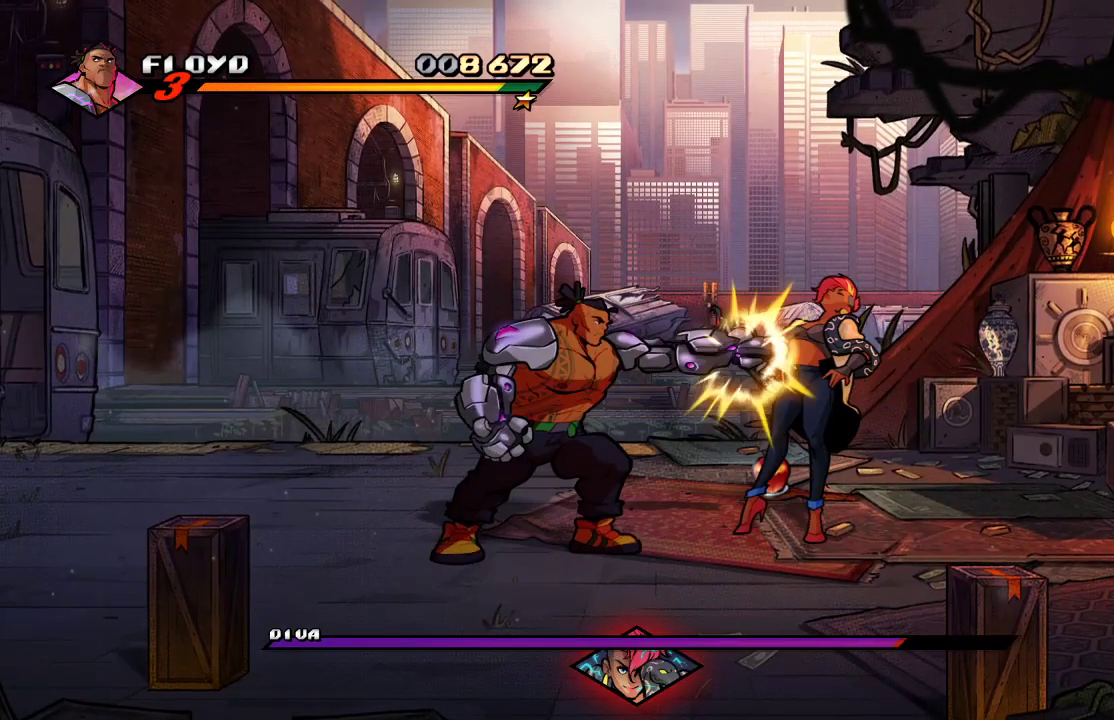
{"dt_ms": 500, "buttons": [], "left_stick": "right", "right_stick": "center", "events": [[100, "SQUARE", "down"], [167, "SQUARE", "up"], [167, "left_stick", "right"], [233, "SQUARE", "down"], [267, "SQUARE", "up"], [333, "SQUARE", "down"], [333, "left_stick", "center"], [433, "SQUARE", "up"], [467, "left_stick", "right"]]}
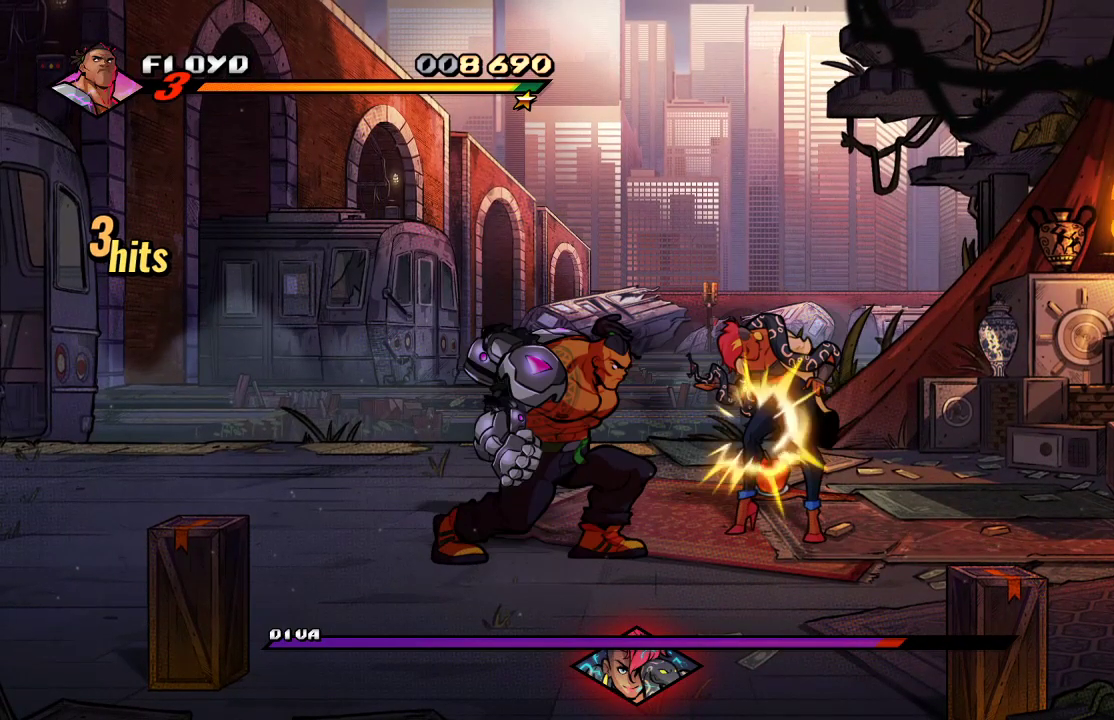
{"dt_ms": 500, "buttons": [], "left_stick": "center", "right_stick": "center", "events": [[67, "left_stick", "center"], [133, "left_stick", "right"], [167, "SQUARE", "down"], [267, "SQUARE", "up"], [267, "left_stick", "center"]]}
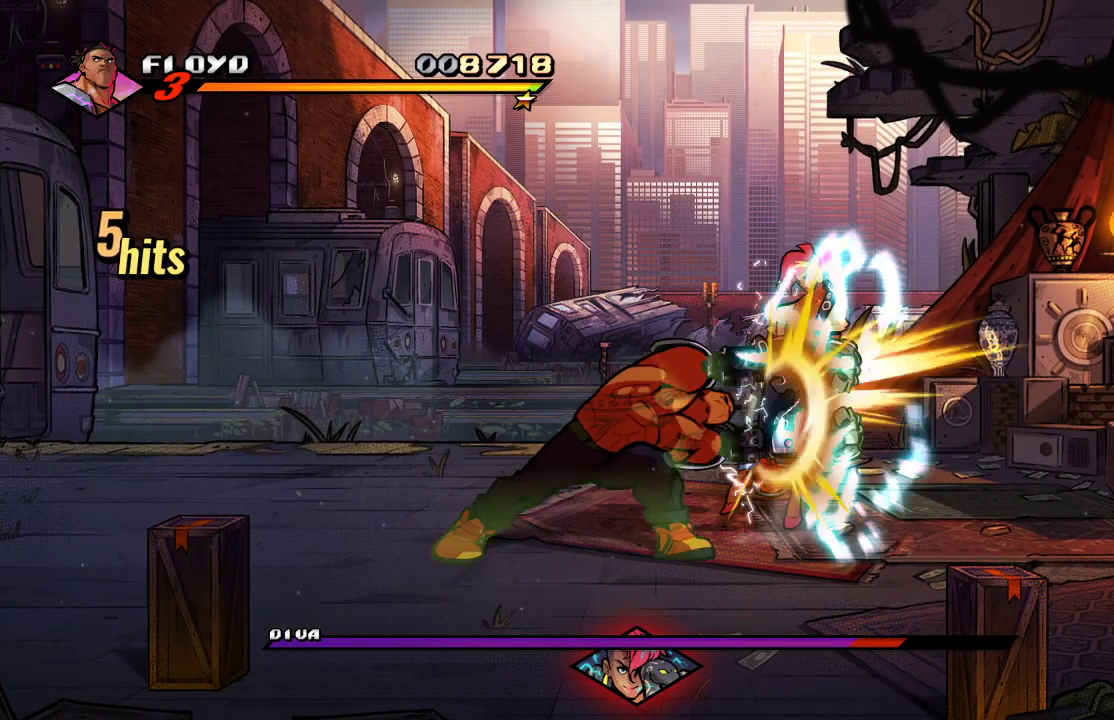
{"dt_ms": 500, "buttons": [], "left_stick": "center", "right_stick": "center", "events": []}
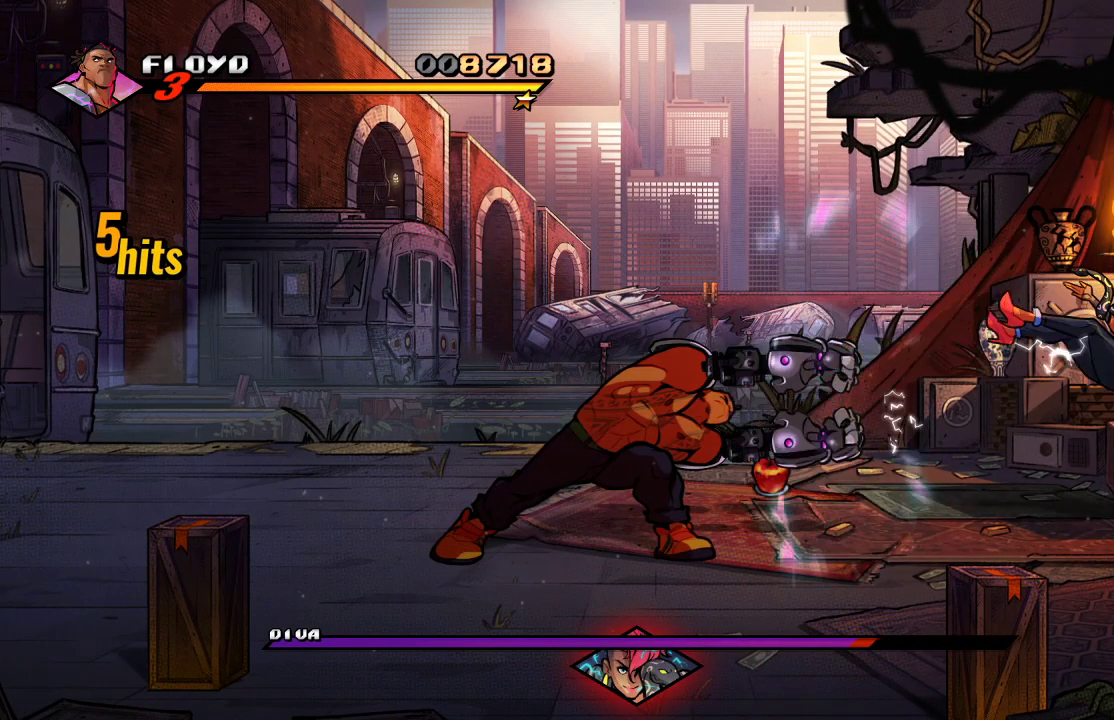
{"dt_ms": 500, "buttons": [], "left_stick": "right", "right_stick": "center", "events": [[33, "left_stick", "right"]]}
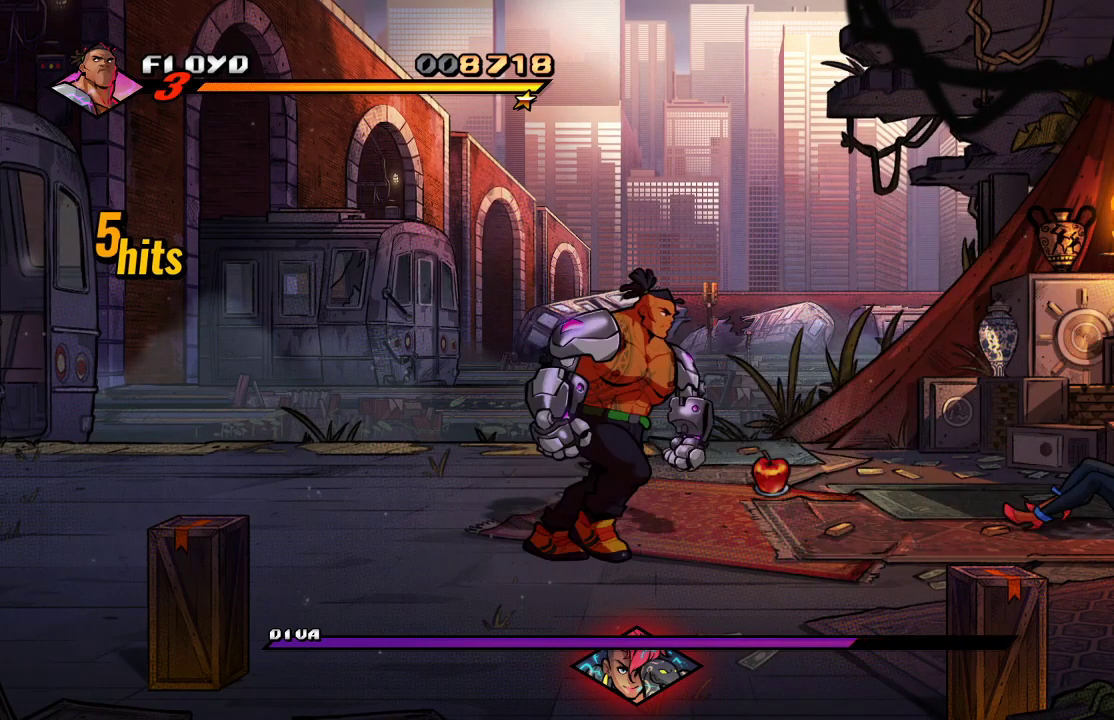
{"dt_ms": 500, "buttons": [], "left_stick": "right", "right_stick": "center", "events": []}